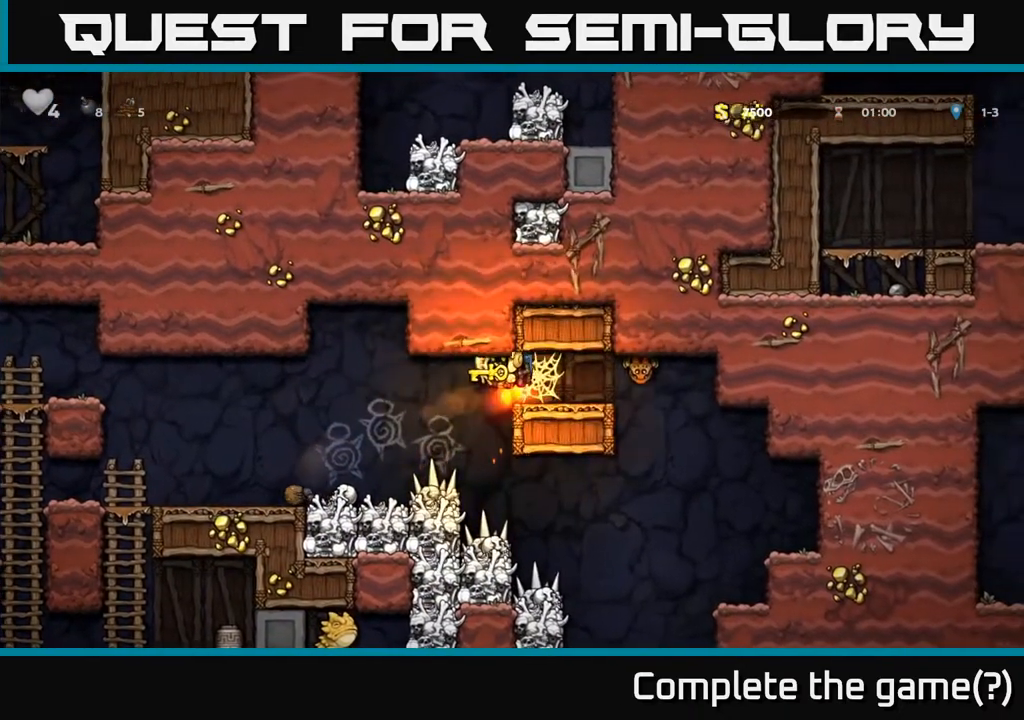
Gameplay with a controller (Xbox layout); each line is a JSON object with the inputs held at the frame after it. "events" lists button and stick changes between this image and that frame as [ms after this image, input, new state], when the widget could be followed in between.
{"buttons": ["DPAD_LEFT"], "left_stick": "center", "right_stick": "center", "events": [[33, "A", "up"], [117, "A", "down"], [233, "A", "up"]]}
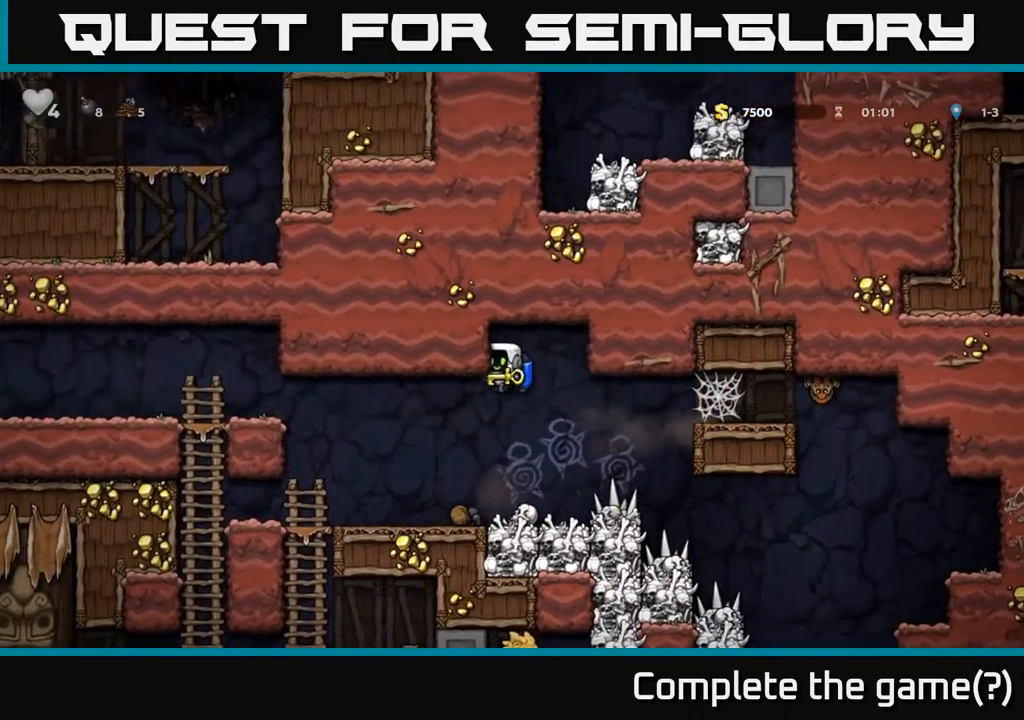
{"buttons": [], "left_stick": "center", "right_stick": "center", "events": [[333, "DPAD_LEFT", "up"]]}
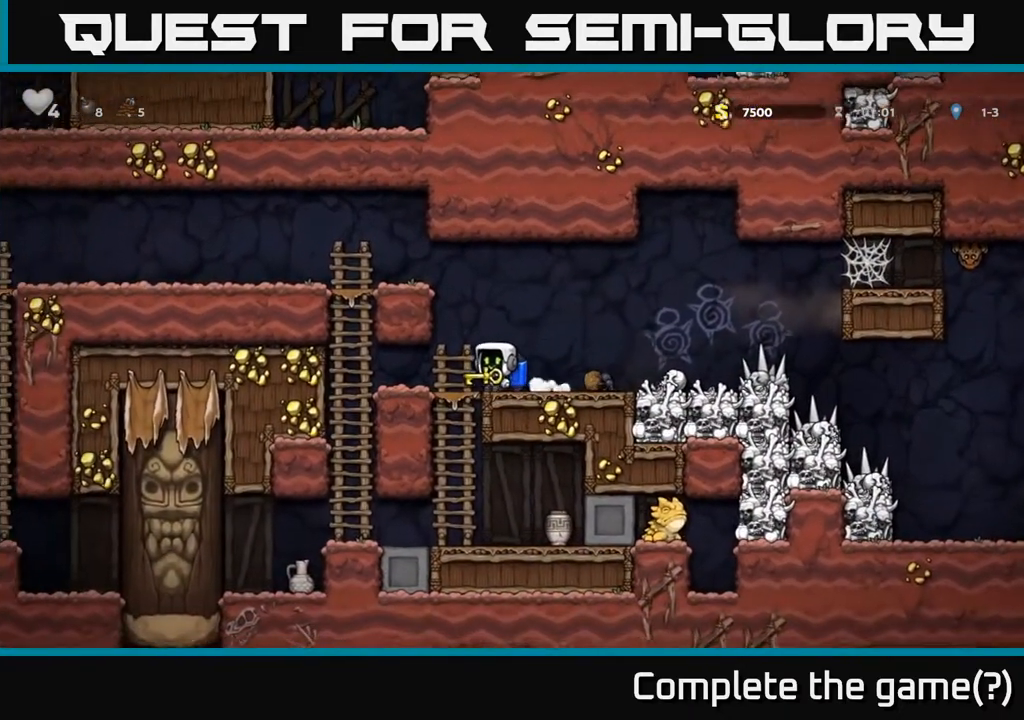
{"buttons": [], "left_stick": "center", "right_stick": "center", "events": [[183, "DPAD_RIGHT", "down"], [250, "X", "down"], [317, "X", "up"], [333, "DPAD_RIGHT", "up"], [383, "DPAD_LEFT", "down"], [450, "DPAD_LEFT", "up"]]}
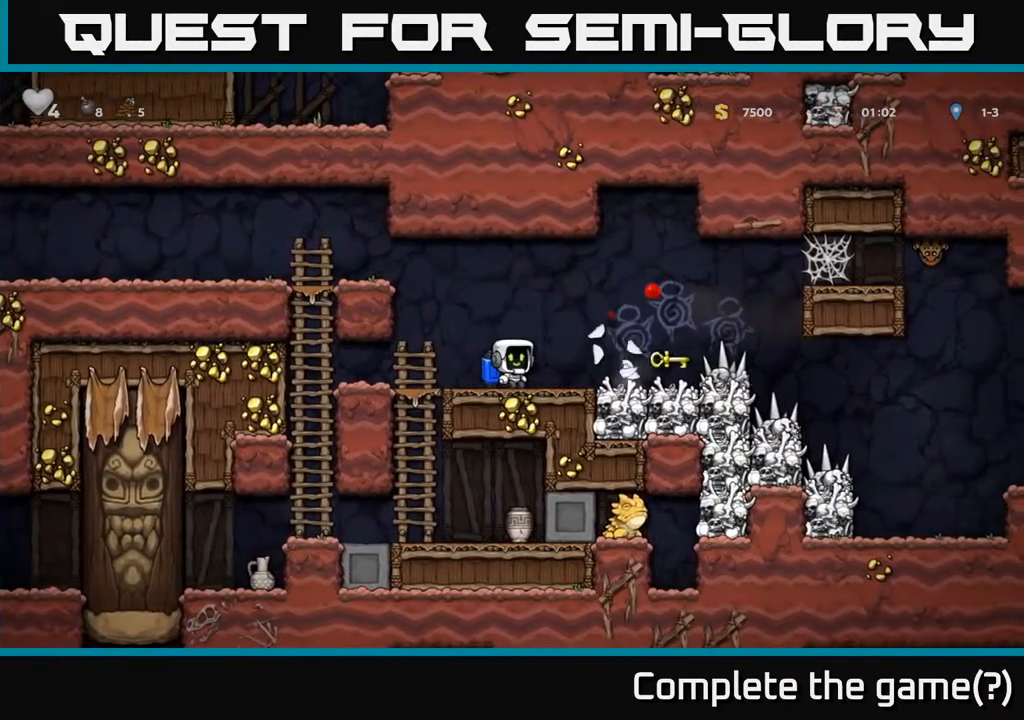
{"buttons": [], "left_stick": "center", "right_stick": "center", "events": []}
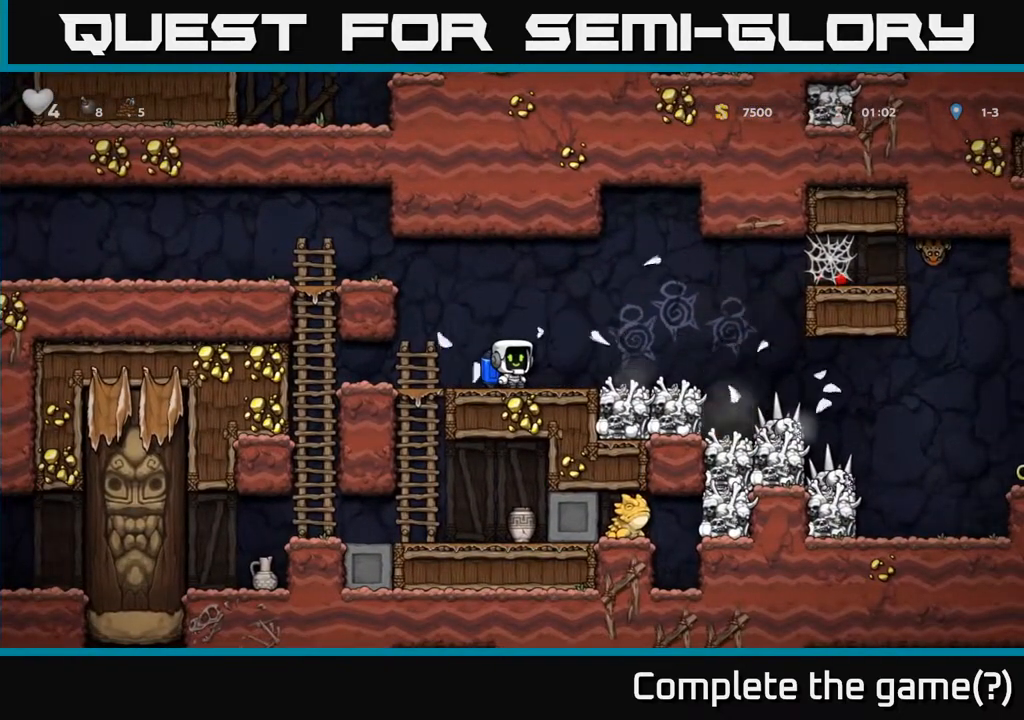
{"buttons": ["DPAD_RIGHT"], "left_stick": "center", "right_stick": "center", "events": [[33, "DPAD_RIGHT", "down"], [150, "DPAD_RIGHT", "up"], [383, "DPAD_RIGHT", "down"]]}
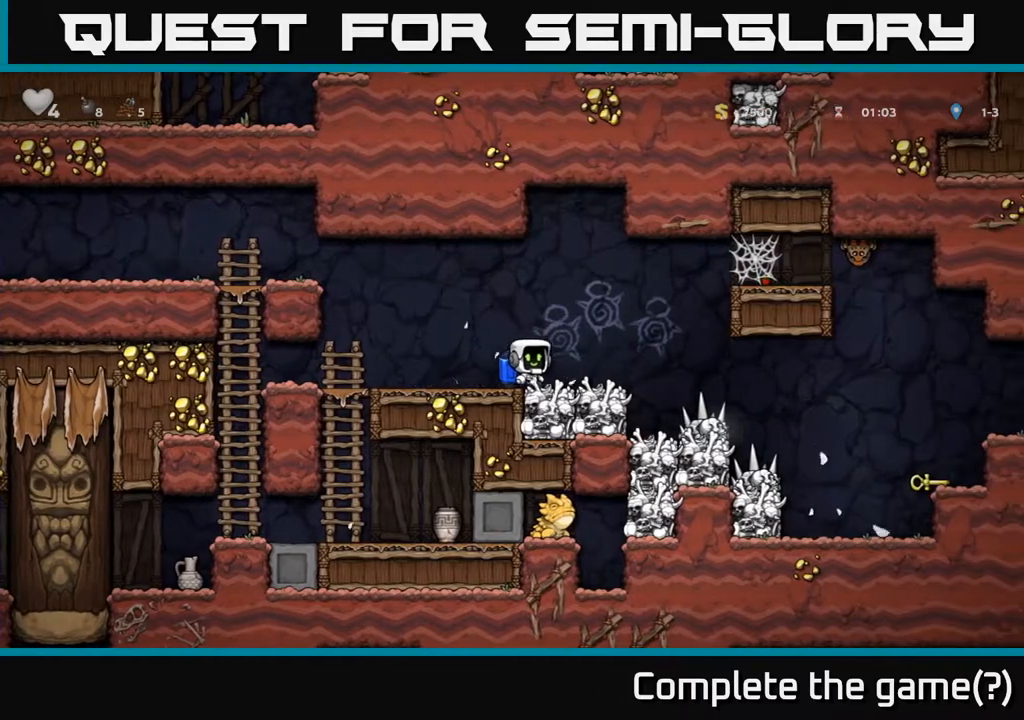
{"buttons": ["A", "DPAD_RIGHT"], "left_stick": "center", "right_stick": "center", "events": [[83, "A", "down"], [183, "A", "up"], [250, "A", "down"], [417, "A", "up"], [483, "A", "down"]]}
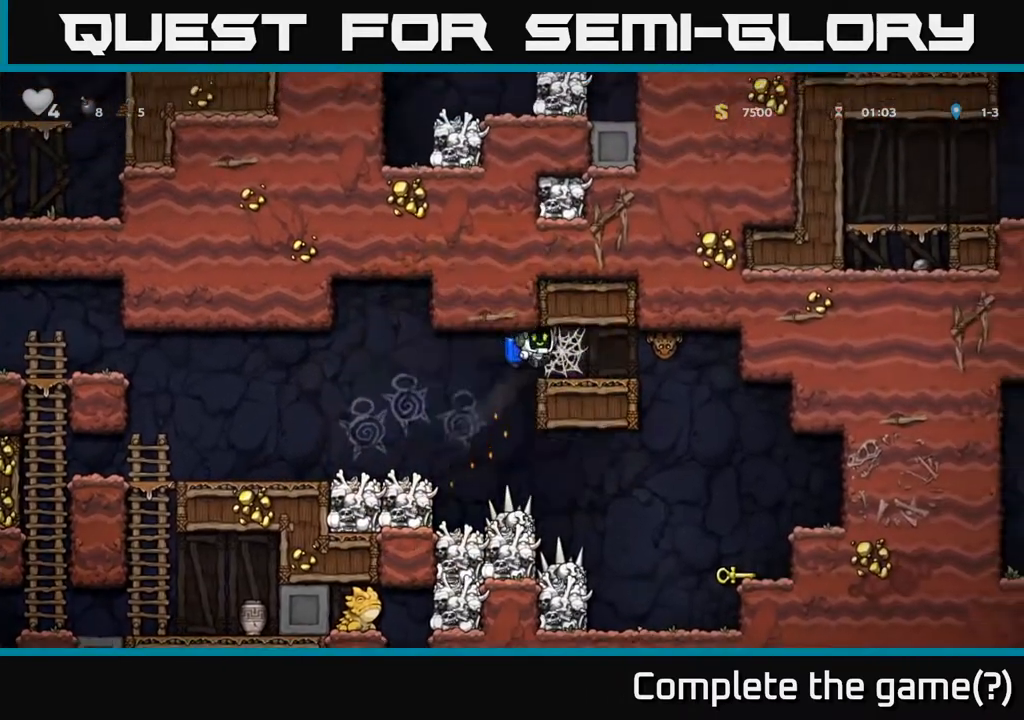
{"buttons": ["DPAD_RIGHT"], "left_stick": "center", "right_stick": "center", "events": [[83, "A", "up"]]}
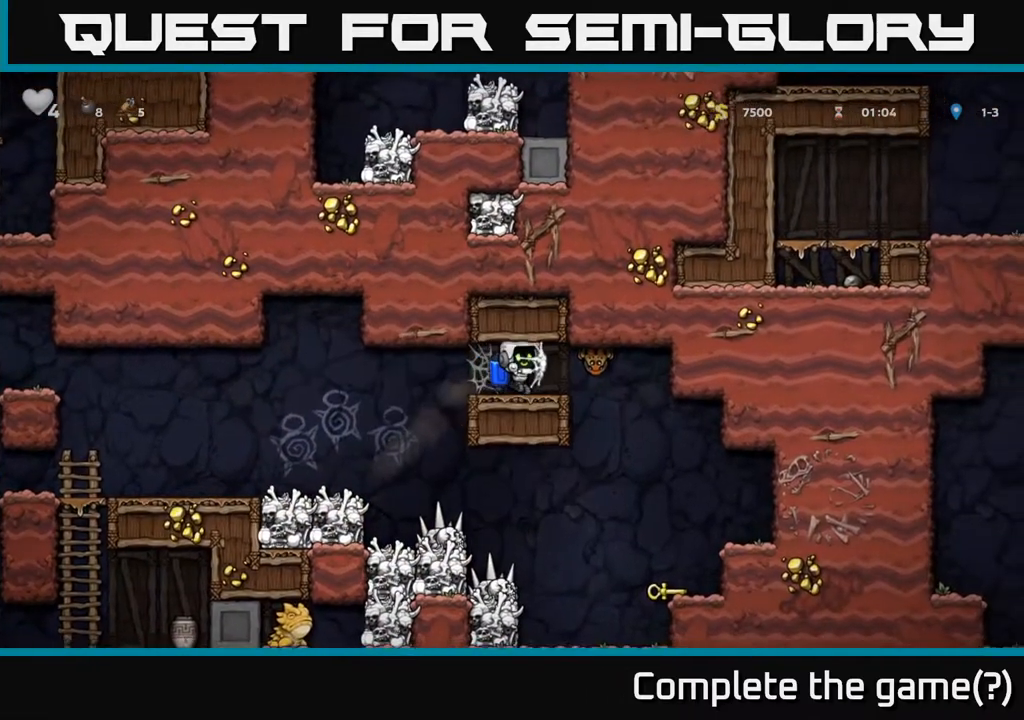
{"buttons": ["DPAD_RIGHT"], "left_stick": "center", "right_stick": "center", "events": [[17, "DPAD_RIGHT", "up"], [50, "X", "down"], [167, "X", "up"], [467, "DPAD_RIGHT", "down"]]}
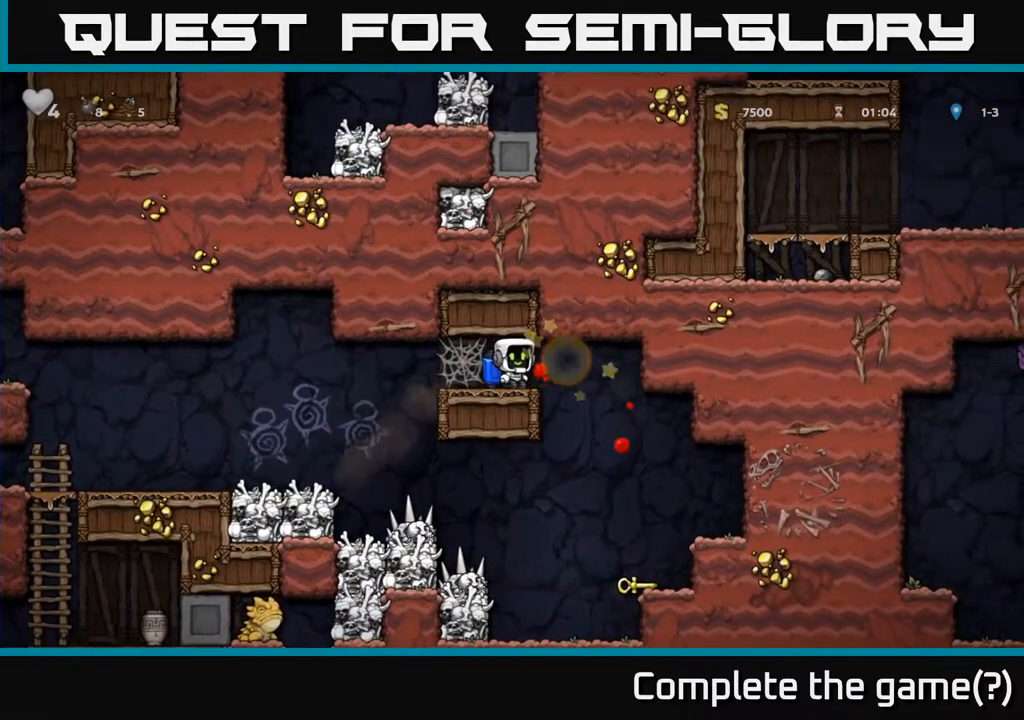
{"buttons": ["A"], "left_stick": "center", "right_stick": "center", "events": [[233, "A", "down"], [250, "DPAD_RIGHT", "up"], [350, "A", "up"], [417, "A", "down"]]}
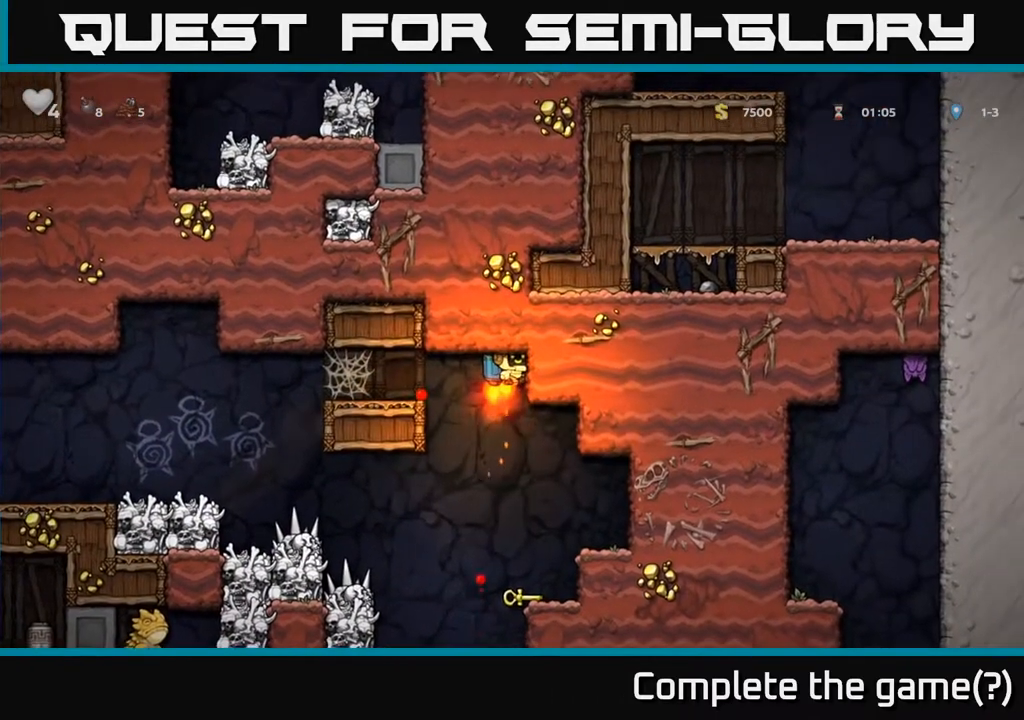
{"buttons": ["DPAD_DOWN"], "left_stick": "center", "right_stick": "center", "events": [[17, "A", "up"], [217, "DPAD_RIGHT", "down"], [317, "DPAD_RIGHT", "up"], [467, "DPAD_DOWN", "down"]]}
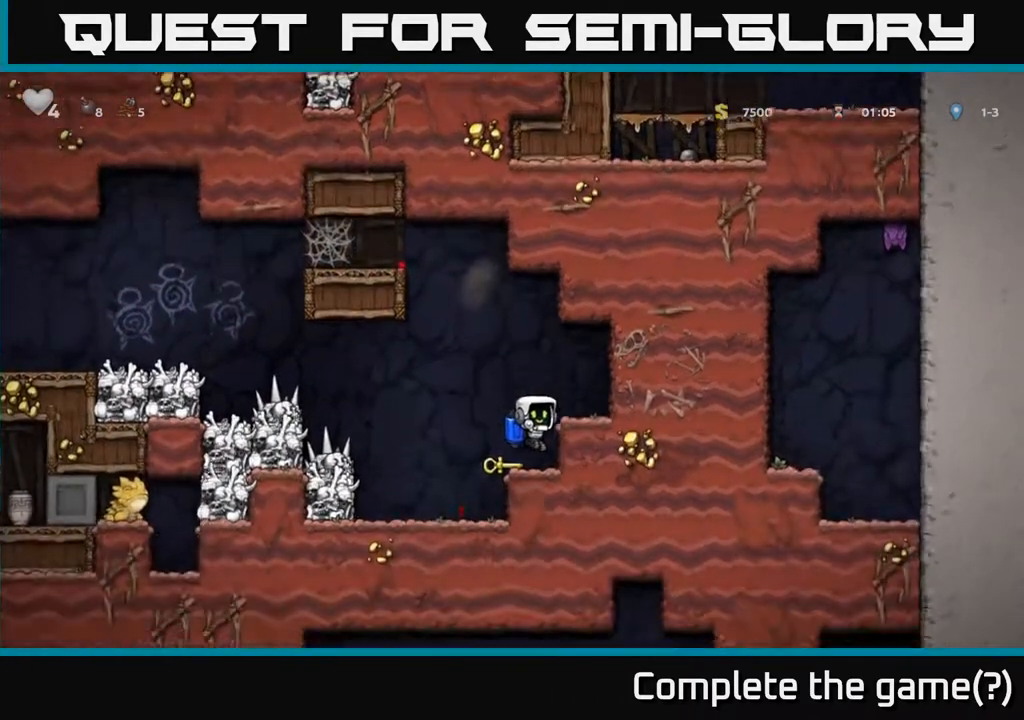
{"buttons": ["DPAD_DOWN"], "left_stick": "center", "right_stick": "center", "events": [[150, "X", "down"], [267, "X", "up"], [283, "DPAD_LEFT", "down"], [300, "DPAD_DOWN", "up"], [367, "DPAD_DOWN", "down"], [383, "DPAD_LEFT", "up"], [433, "DPAD_RIGHT", "down"], [500, "DPAD_RIGHT", "up"]]}
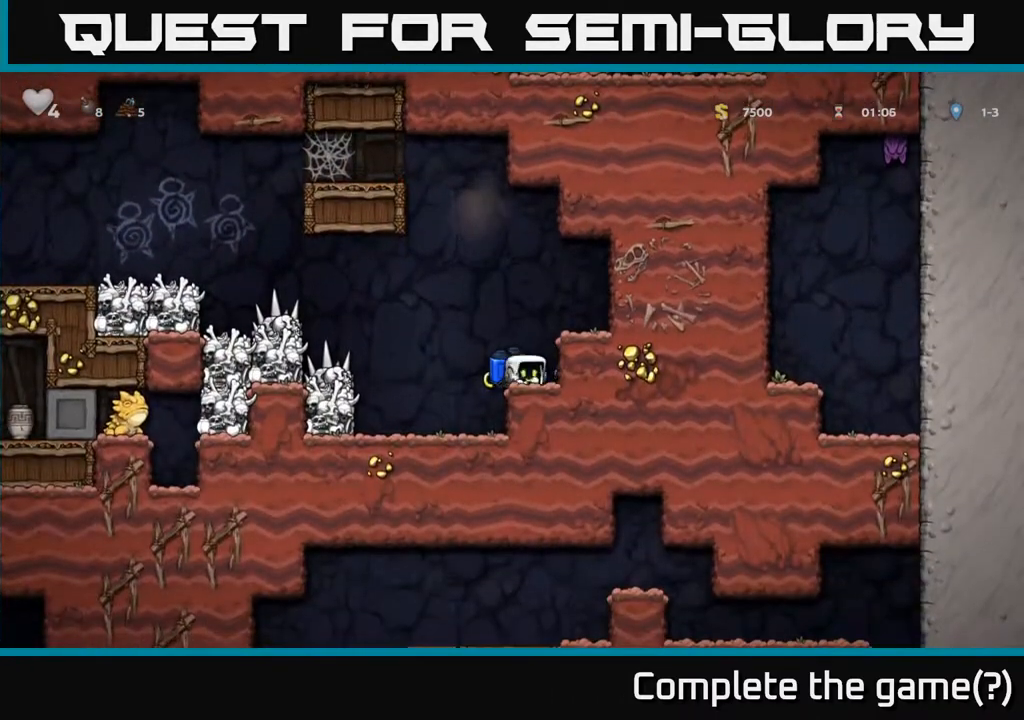
{"buttons": ["A"], "left_stick": "center", "right_stick": "center", "events": [[17, "X", "down"], [117, "X", "up"], [217, "DPAD_DOWN", "up"], [250, "A", "down"], [300, "DPAD_LEFT", "down"], [350, "A", "up"], [417, "A", "down"], [450, "DPAD_LEFT", "up"]]}
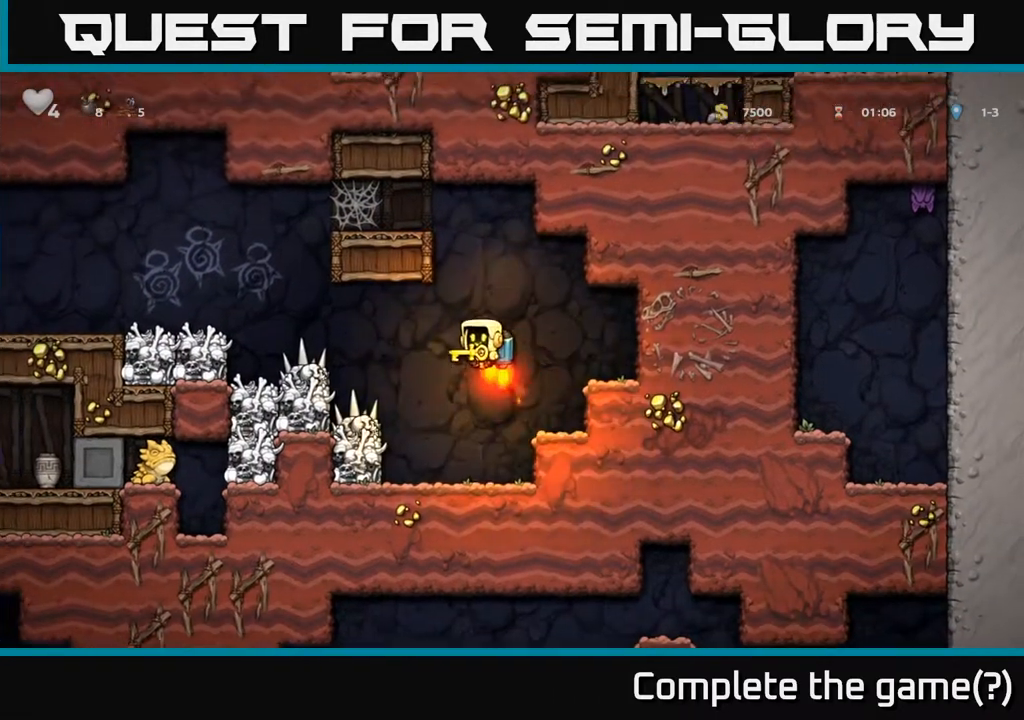
{"buttons": ["DPAD_LEFT"], "left_stick": "center", "right_stick": "center", "events": [[450, "DPAD_LEFT", "down"], [483, "A", "up"]]}
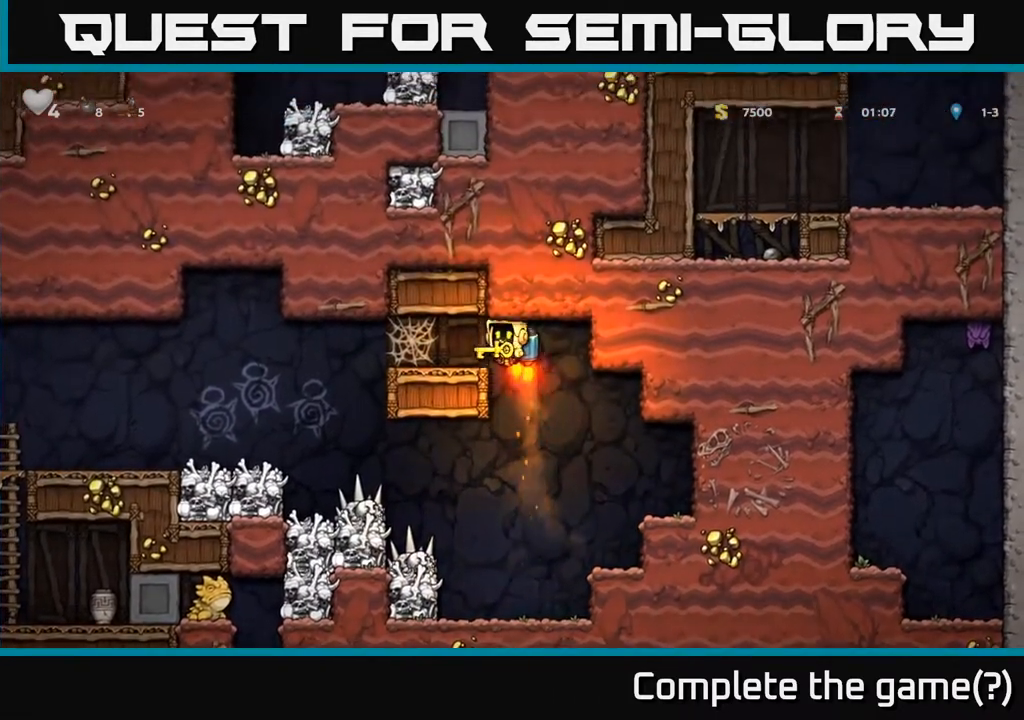
{"buttons": ["DPAD_UP"], "left_stick": "center", "right_stick": "center", "events": [[83, "DPAD_LEFT", "up"], [117, "DPAD_UP", "down"]]}
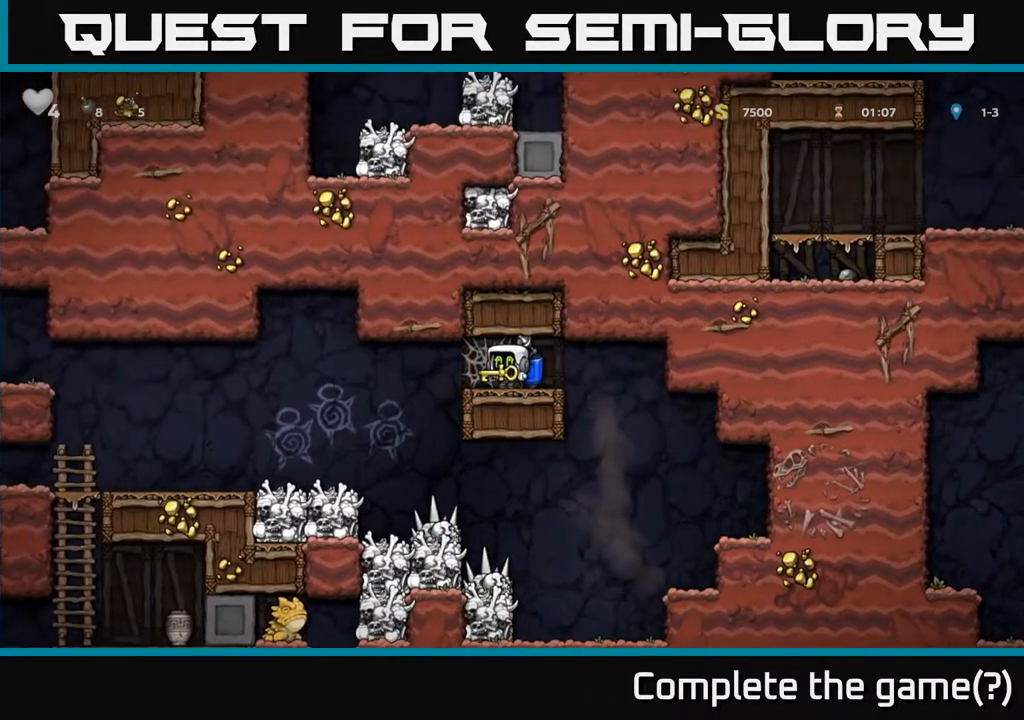
{"buttons": ["DPAD_UP"], "left_stick": "center", "right_stick": "center", "events": []}
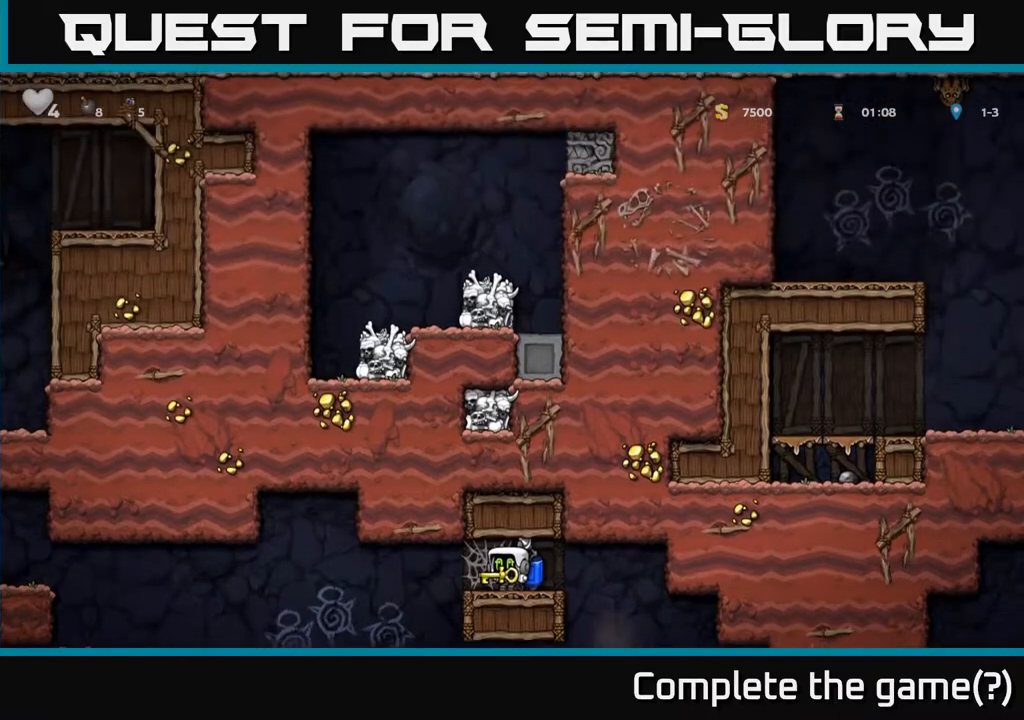
{"buttons": ["DPAD_LEFT"], "left_stick": "center", "right_stick": "center", "events": [[400, "DPAD_UP", "up"], [483, "DPAD_LEFT", "down"]]}
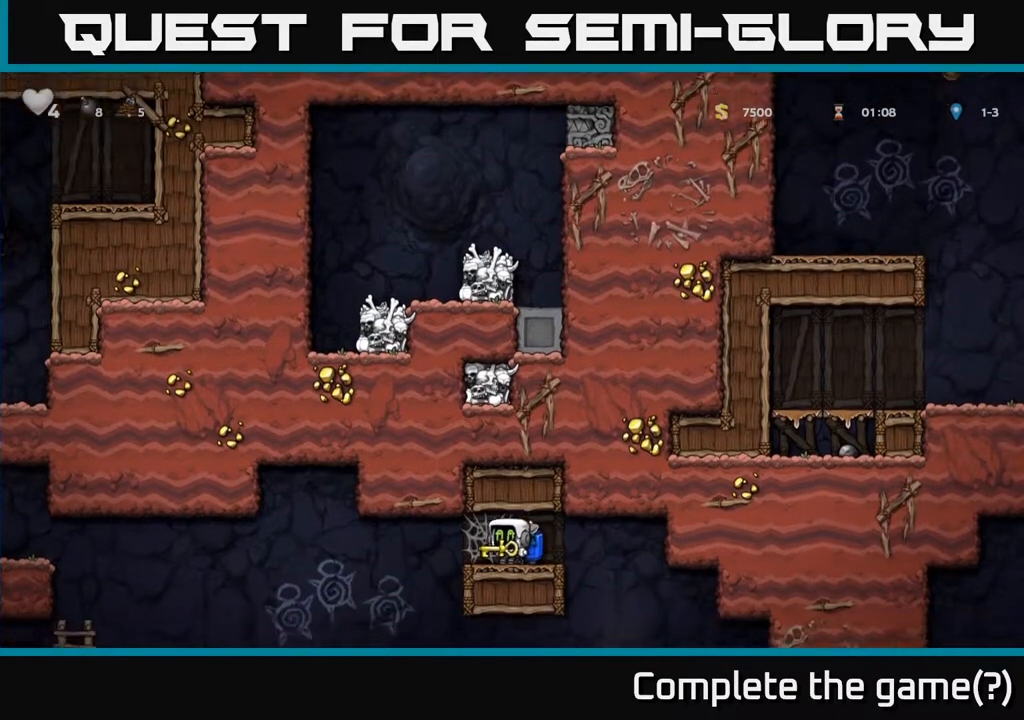
{"buttons": ["DPAD_LEFT"], "left_stick": "center", "right_stick": "center", "events": [[17, "A", "down"], [100, "A", "up"], [183, "A", "down"], [283, "A", "up"]]}
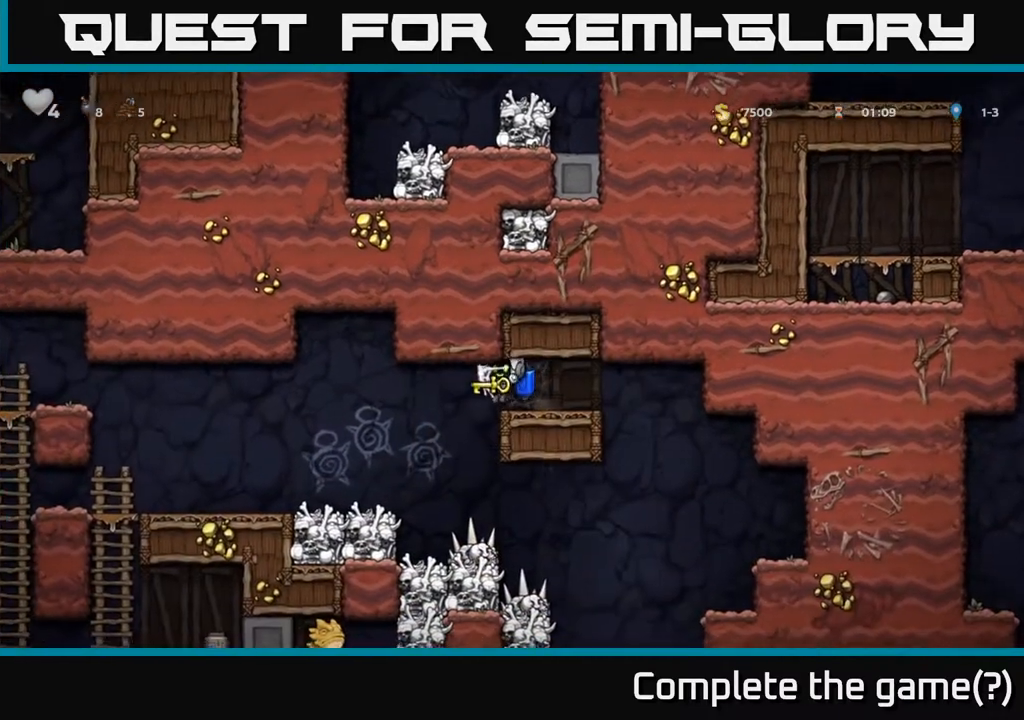
{"buttons": ["DPAD_LEFT"], "left_stick": "center", "right_stick": "center", "events": [[133, "A", "down"], [233, "A", "up"]]}
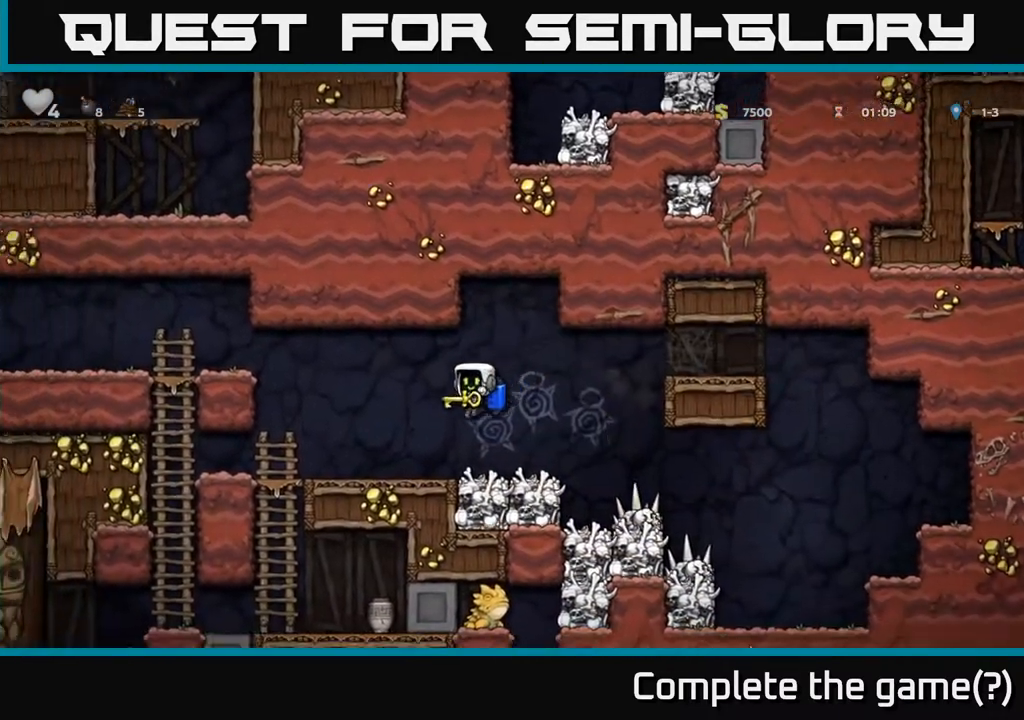
{"buttons": ["DPAD_DOWN"], "left_stick": "center", "right_stick": "center", "events": [[400, "DPAD_DOWN", "down"], [450, "DPAD_LEFT", "up"]]}
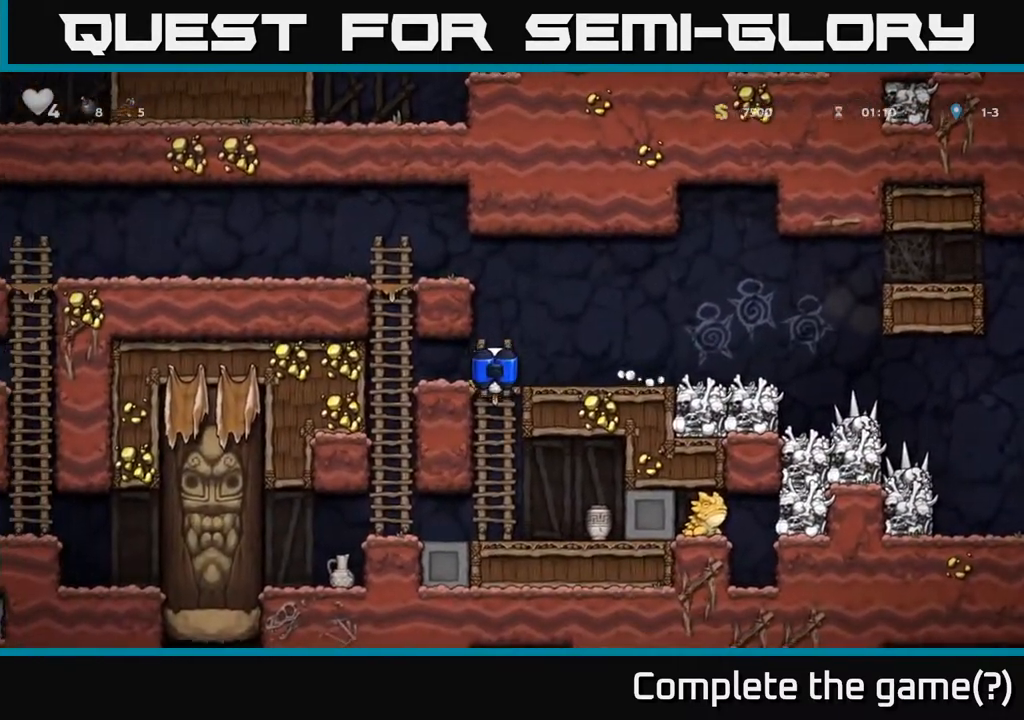
{"buttons": ["DPAD_RIGHT"], "left_stick": "center", "right_stick": "center", "events": [[33, "A", "down"], [133, "A", "up"], [200, "DPAD_DOWN", "up"], [350, "DPAD_RIGHT", "down"]]}
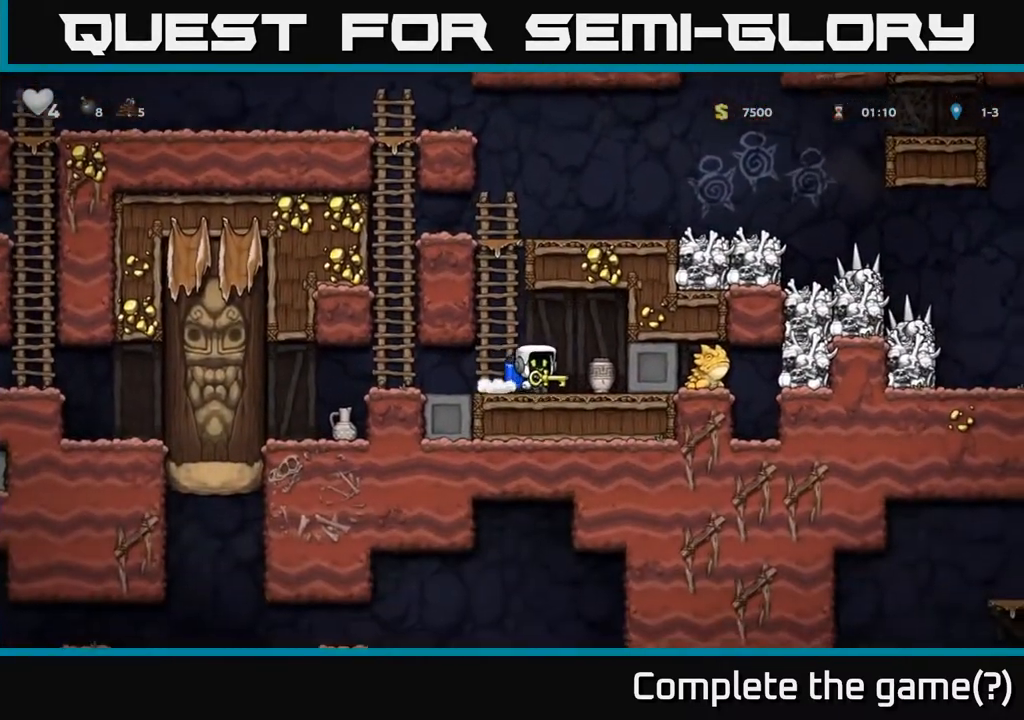
{"buttons": ["DPAD_RIGHT"], "left_stick": "center", "right_stick": "center", "events": []}
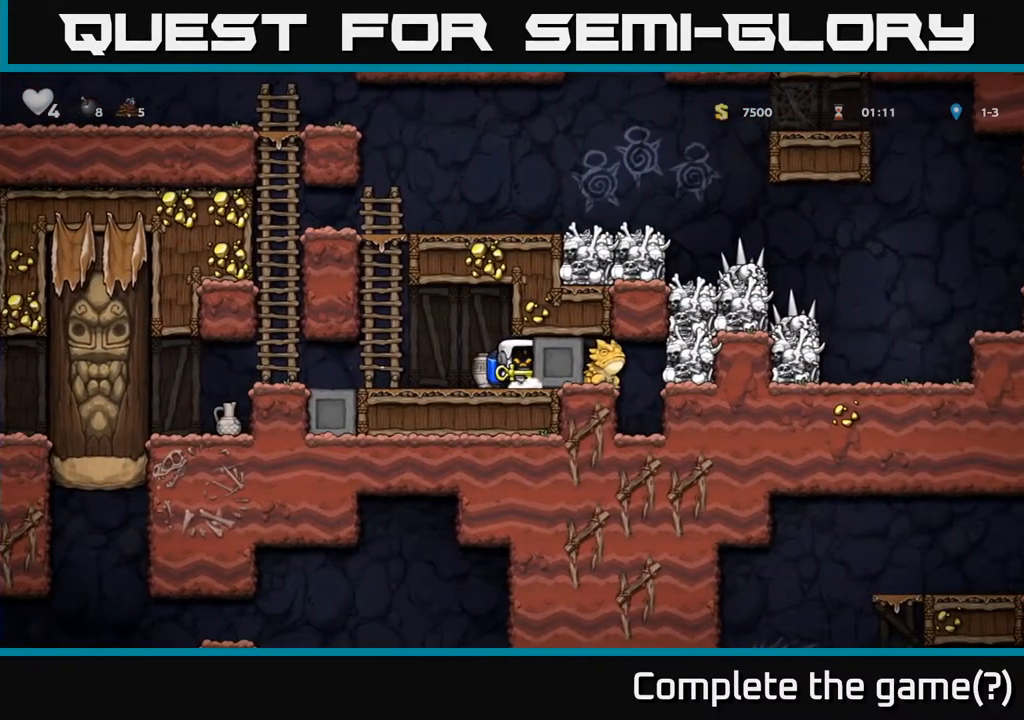
{"buttons": ["DPAD_RIGHT"], "left_stick": "center", "right_stick": "center", "events": []}
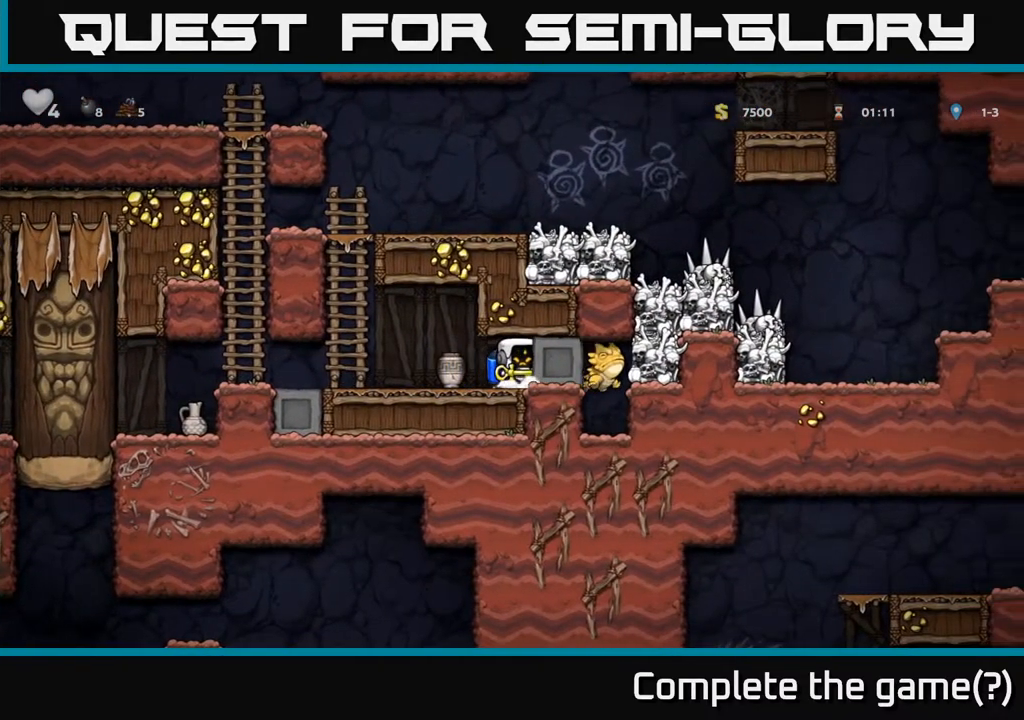
{"buttons": ["DPAD_RIGHT"], "left_stick": "center", "right_stick": "center", "events": []}
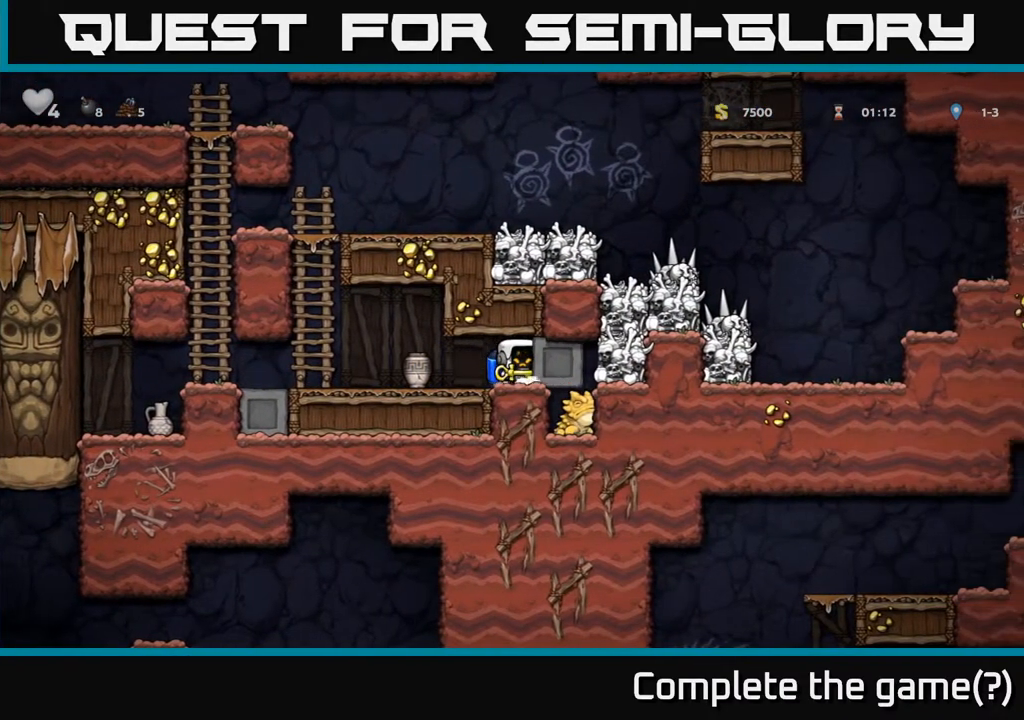
{"buttons": [], "left_stick": "center", "right_stick": "center", "events": [[250, "DPAD_RIGHT", "up"], [300, "DPAD_LEFT", "down"], [433, "DPAD_LEFT", "up"]]}
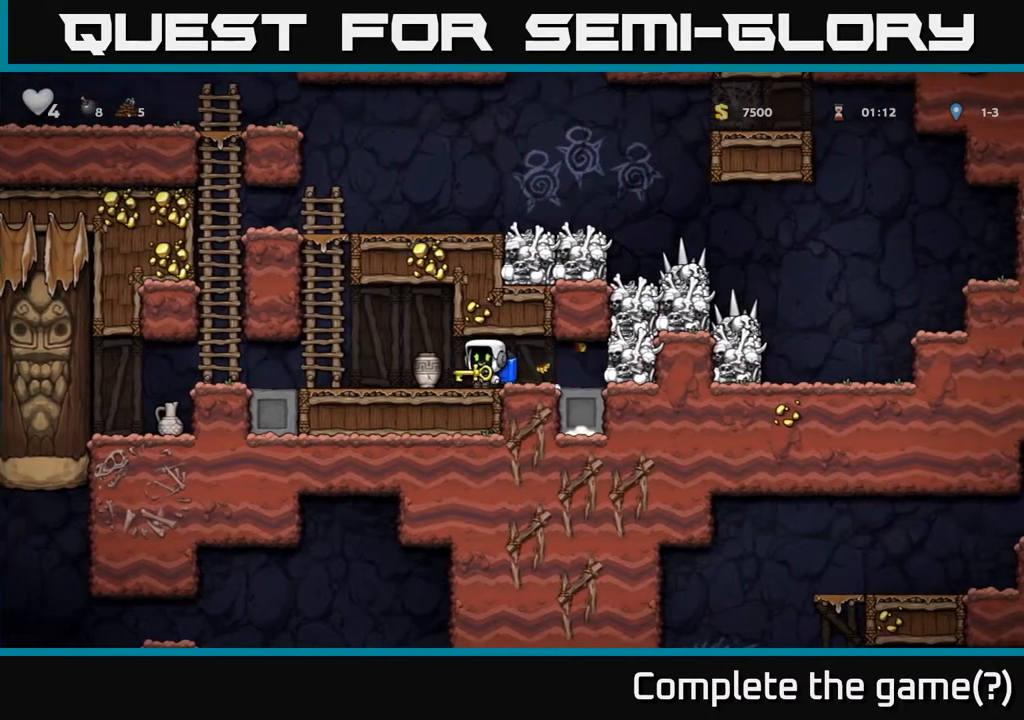
{"buttons": [], "left_stick": "center", "right_stick": "center", "events": [[150, "DPAD_RIGHT", "down"], [300, "DPAD_RIGHT", "up"], [333, "DPAD_LEFT", "down"], [383, "X", "down"], [417, "DPAD_LEFT", "up"], [450, "X", "up"]]}
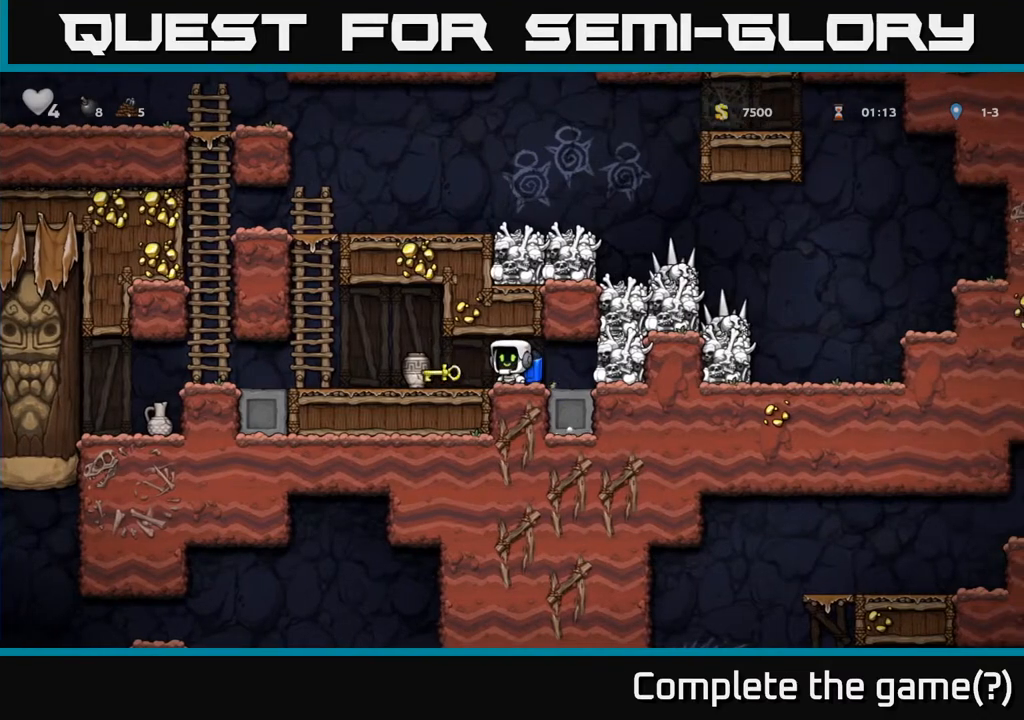
{"buttons": ["DPAD_LEFT"], "left_stick": "center", "right_stick": "center", "events": [[400, "DPAD_LEFT", "down"]]}
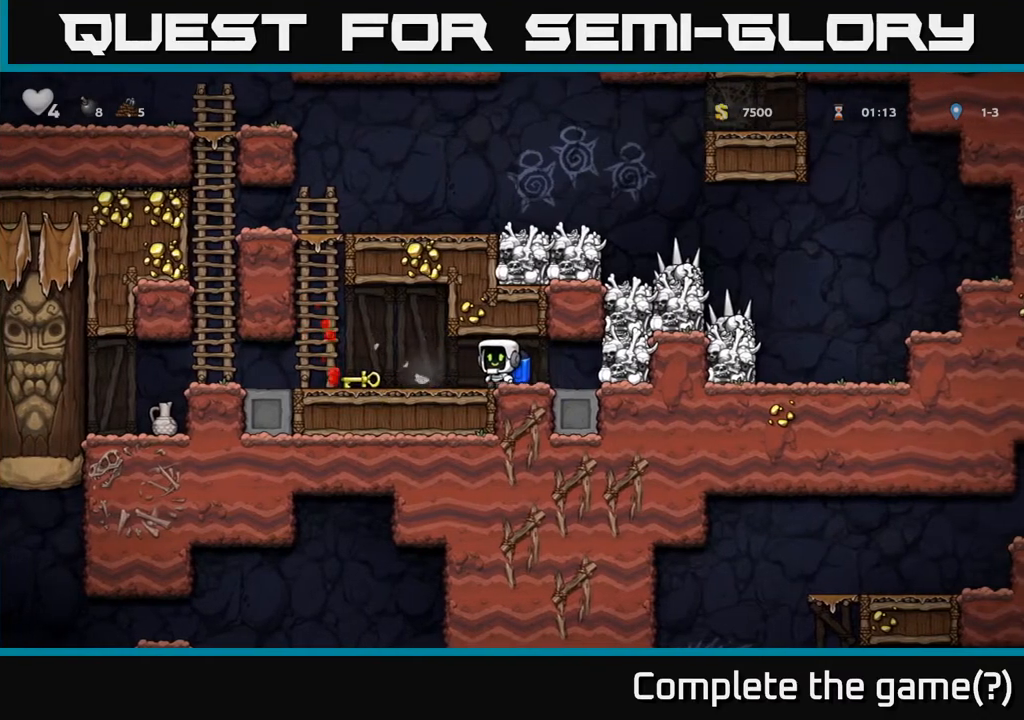
{"buttons": ["DPAD_LEFT"], "left_stick": "center", "right_stick": "center", "events": [[267, "DPAD_DOWN", "down"], [283, "DPAD_LEFT", "up"], [333, "X", "down"], [400, "DPAD_DOWN", "up"], [417, "DPAD_LEFT", "down"], [417, "X", "up"]]}
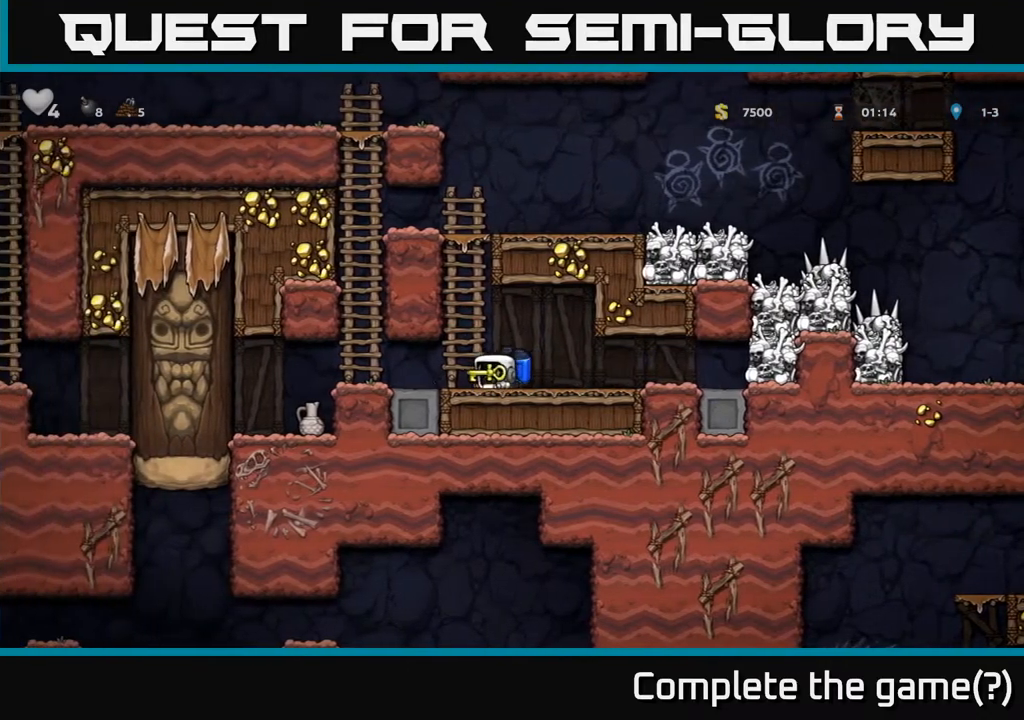
{"buttons": [], "left_stick": "center", "right_stick": "center", "events": [[83, "X", "down"], [117, "DPAD_LEFT", "up"], [150, "X", "up"]]}
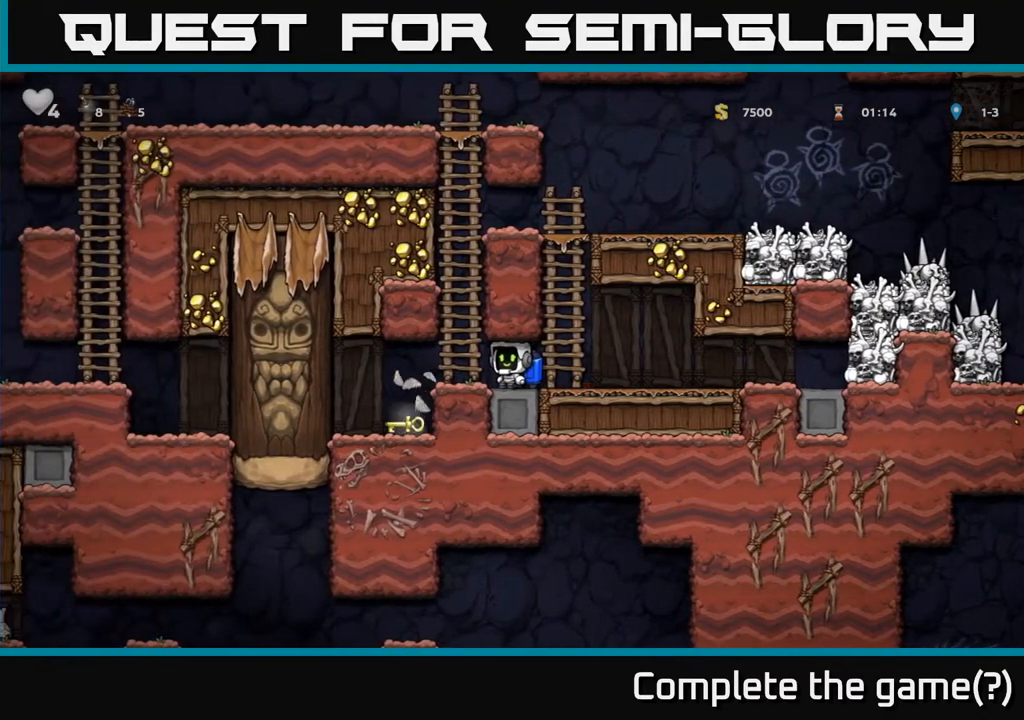
{"buttons": ["DPAD_LEFT"], "left_stick": "center", "right_stick": "center", "events": [[250, "DPAD_LEFT", "down"]]}
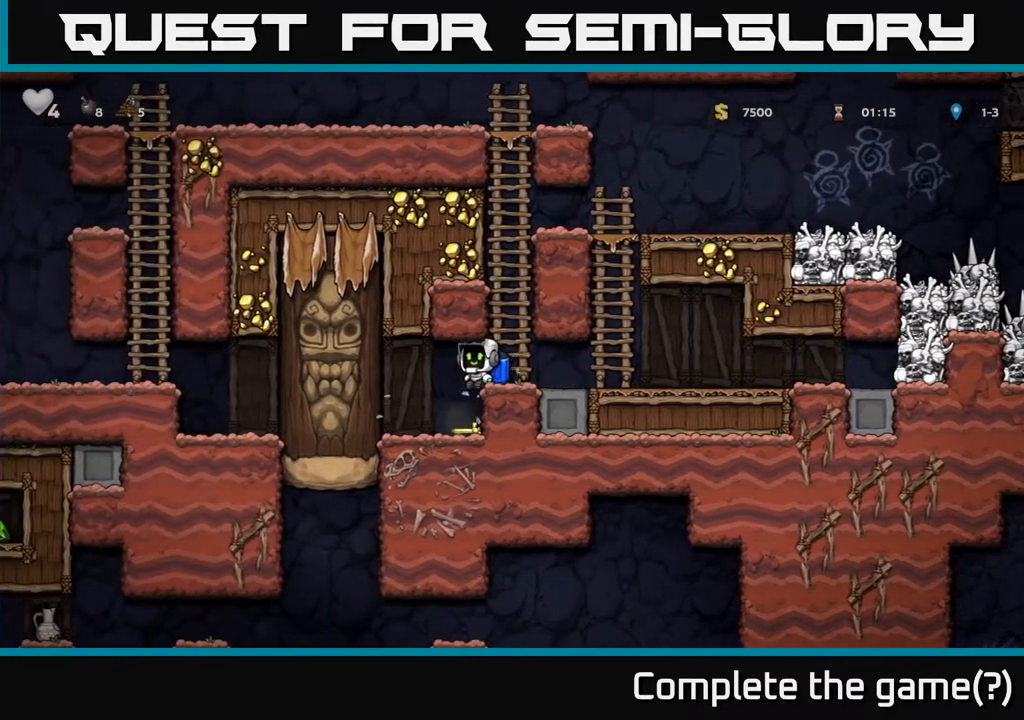
{"buttons": ["X", "DPAD_DOWN"], "left_stick": "center", "right_stick": "center", "events": [[150, "DPAD_LEFT", "up"], [217, "DPAD_RIGHT", "down"], [417, "DPAD_DOWN", "down"], [450, "DPAD_RIGHT", "up"], [483, "X", "down"]]}
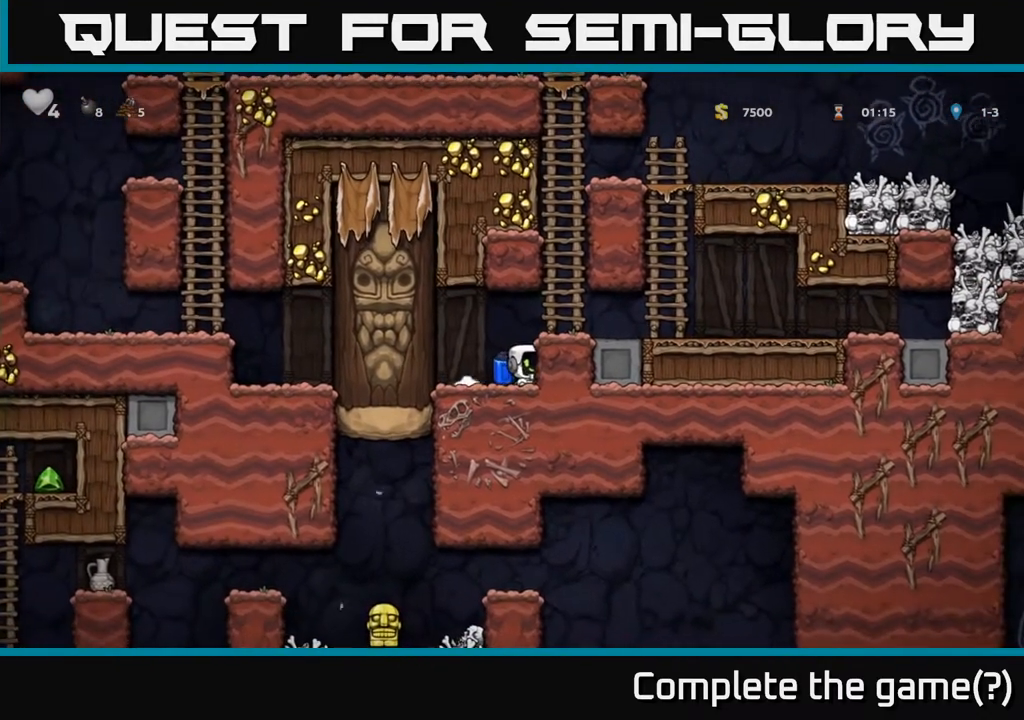
{"buttons": ["A", "DPAD_UP"], "left_stick": "center", "right_stick": "center", "events": [[83, "X", "up"], [100, "DPAD_DOWN", "up"], [150, "A", "down"], [250, "DPAD_RIGHT", "down"], [283, "A", "up"], [383, "DPAD_RIGHT", "up"], [400, "DPAD_UP", "down"], [500, "A", "down"]]}